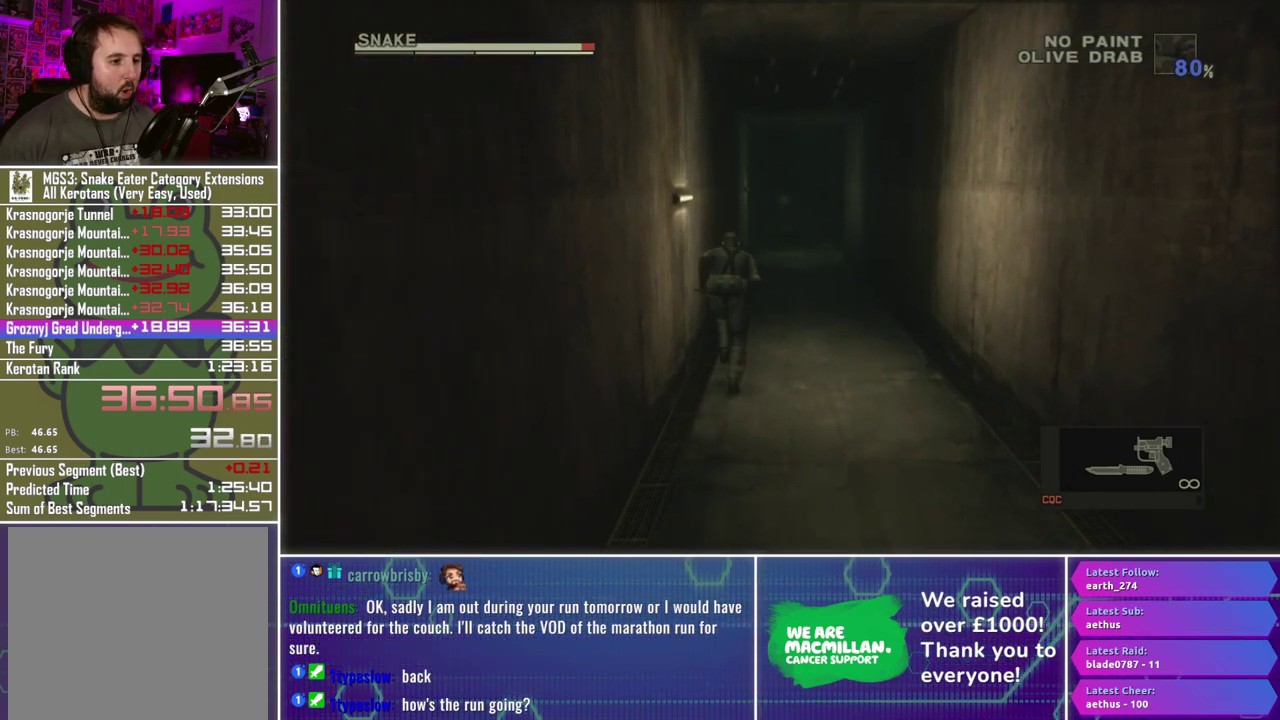
Gameplay with a controller (Xbox layout); each line is a JSON object with the inputs held at the frame after it. "events" lists button and stick changes between this image and that frame as [ms after this image, input, new state], when the widget could be followed in between.
{"buttons": [], "left_stick": "up", "right_stick": "center", "events": []}
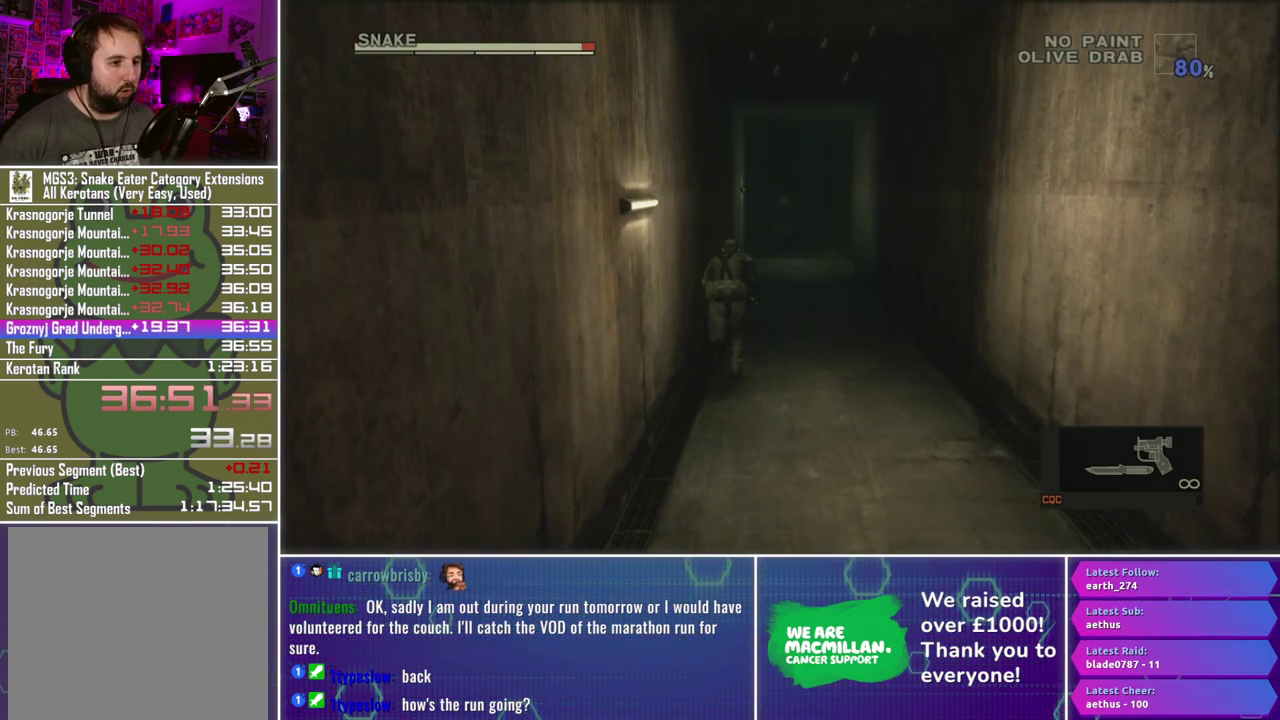
{"buttons": [], "left_stick": "up", "right_stick": "center", "events": []}
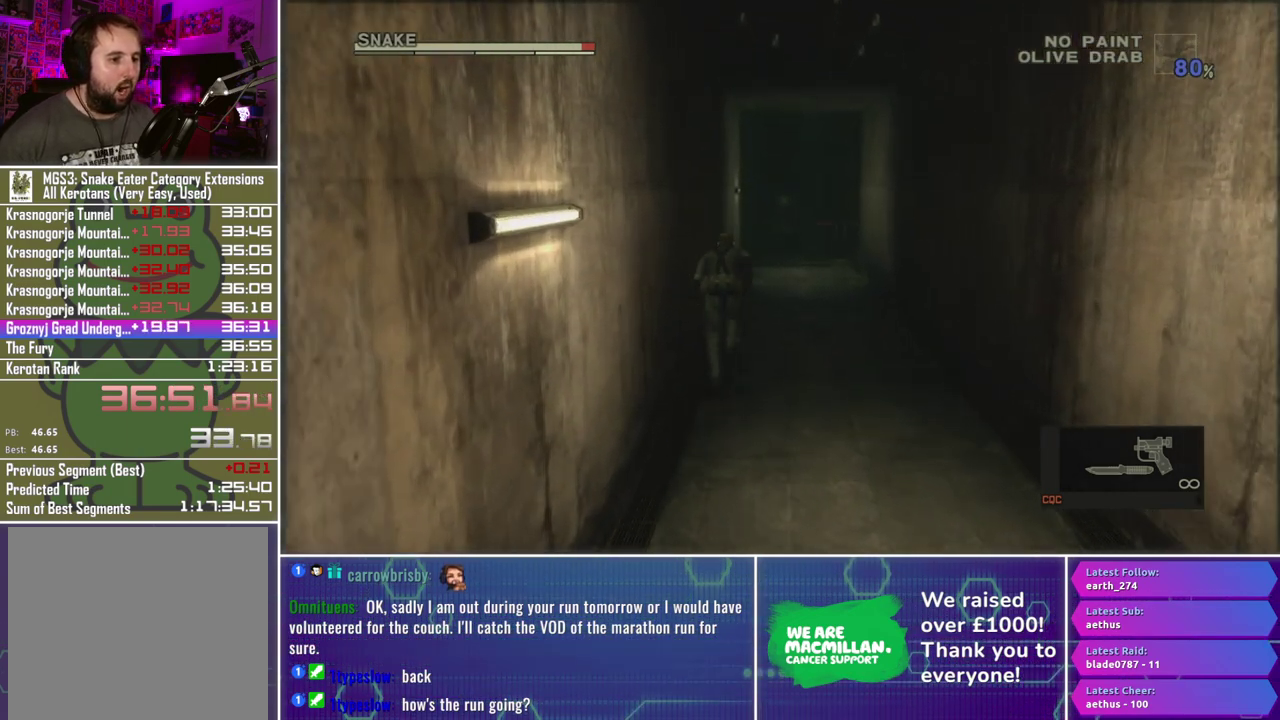
{"buttons": [], "left_stick": "up", "right_stick": "center", "events": []}
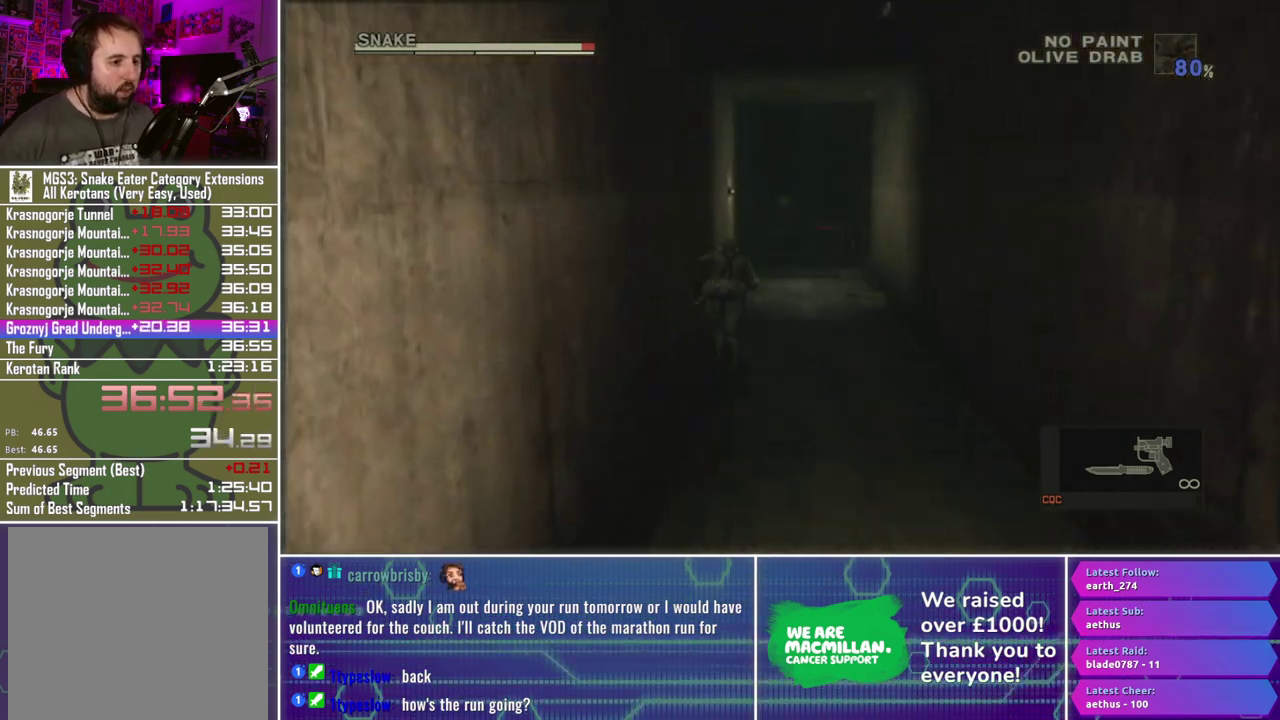
{"buttons": [], "left_stick": "up", "right_stick": "center", "events": []}
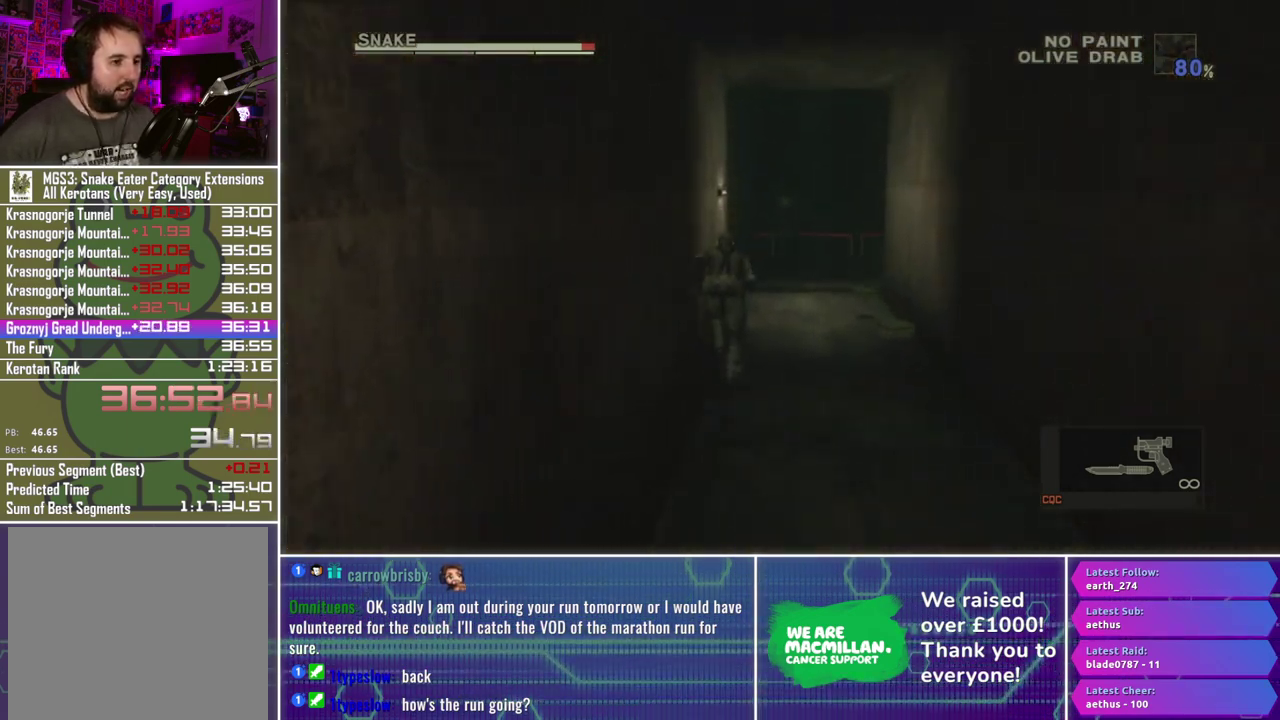
{"buttons": [], "left_stick": "up", "right_stick": "center", "events": []}
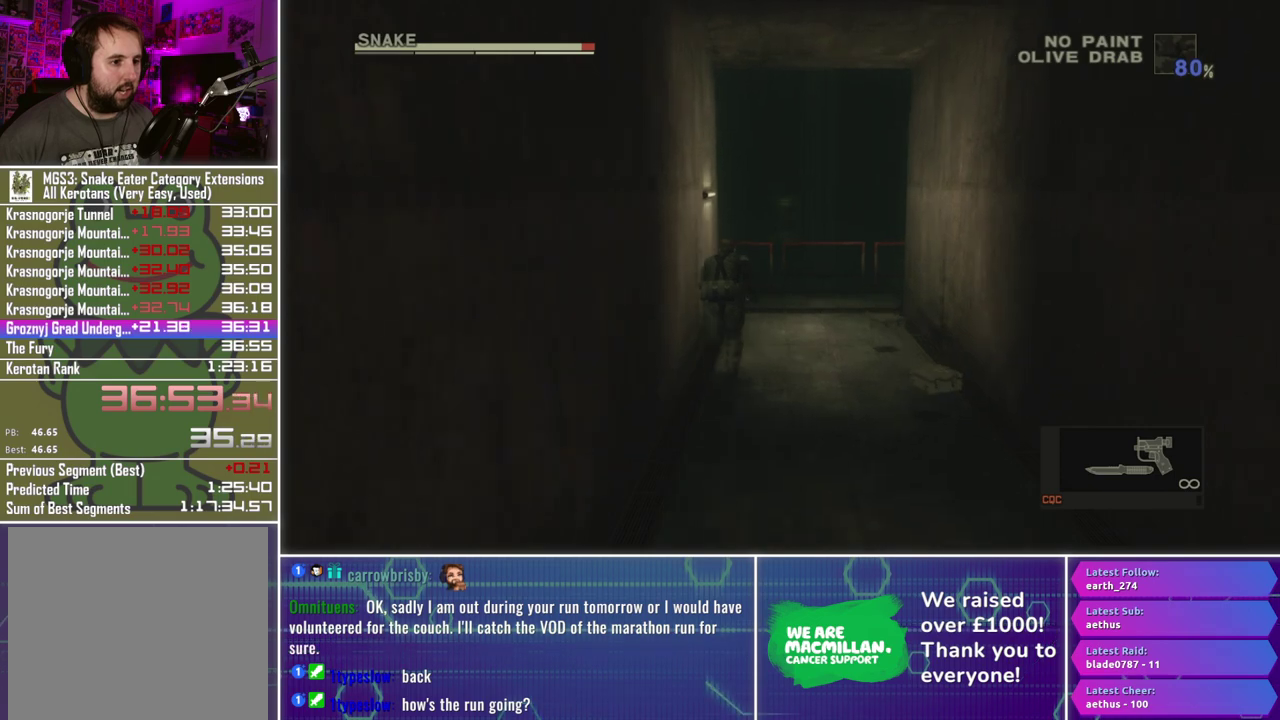
{"buttons": [], "left_stick": "up", "right_stick": "center", "events": []}
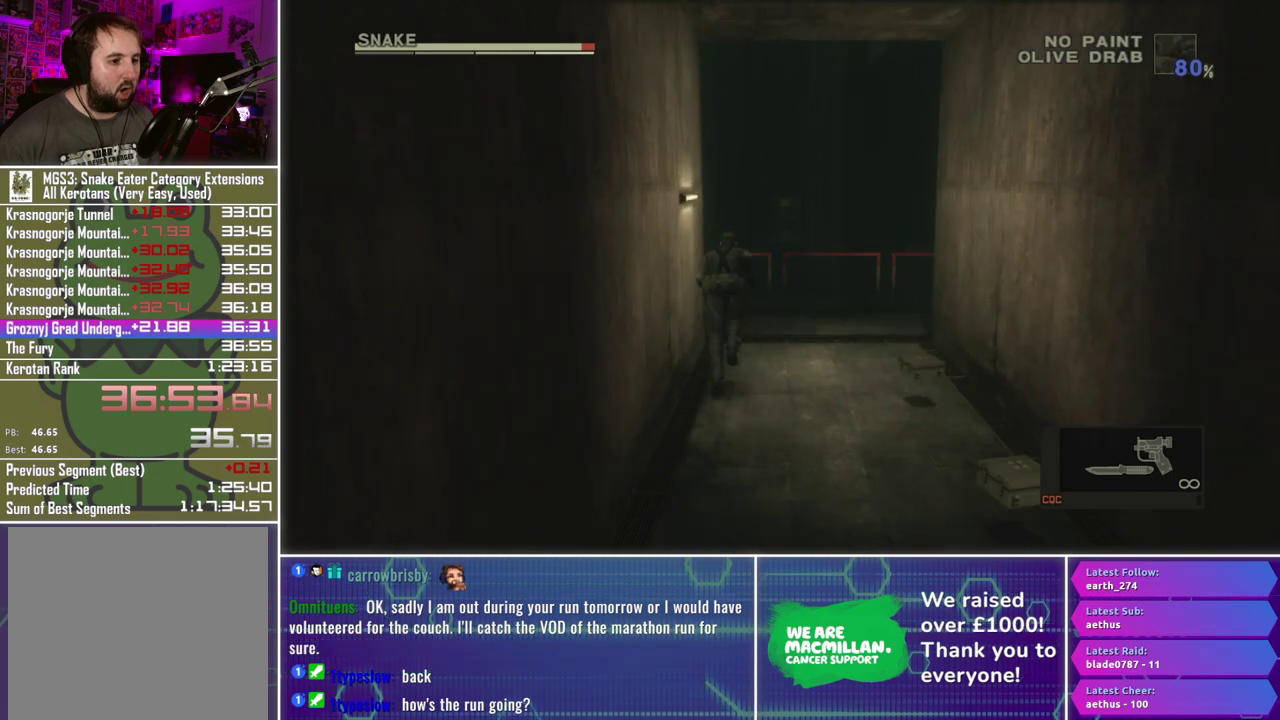
{"buttons": [], "left_stick": "up", "right_stick": "center", "events": []}
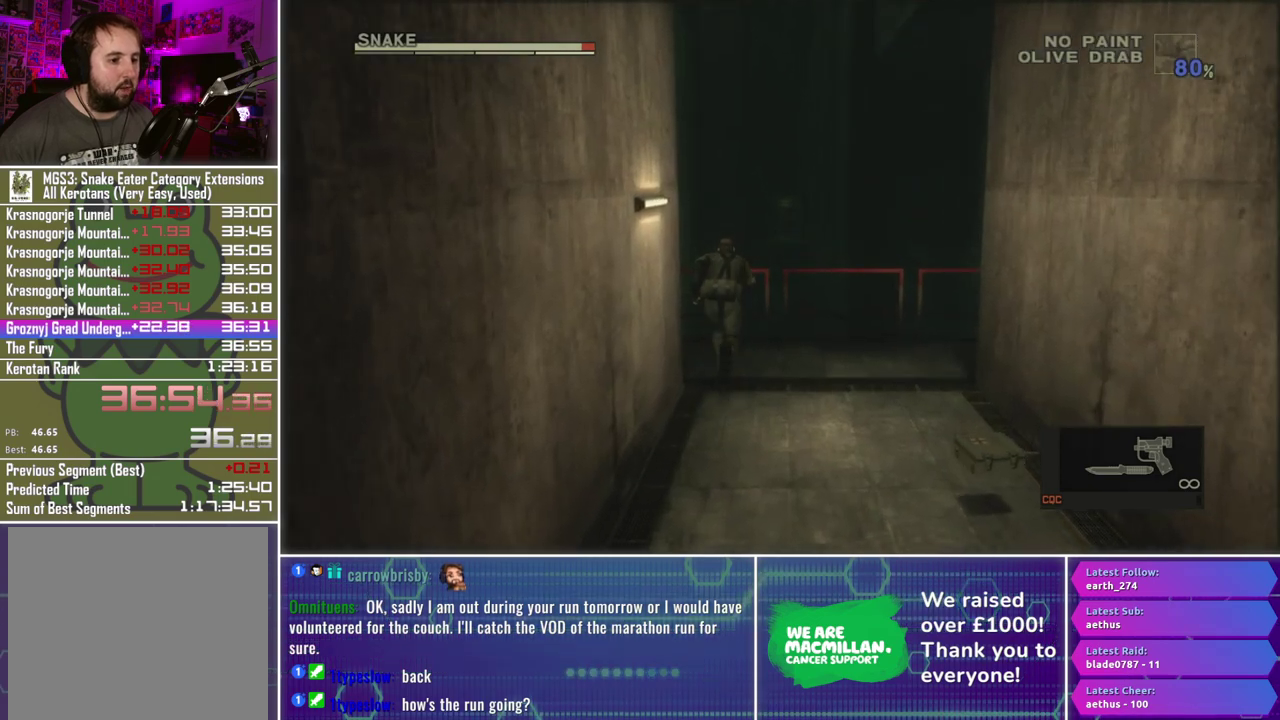
{"buttons": ["X", "L1", "R1"], "left_stick": "center", "right_stick": "center", "events": [[117, "left_stick", "center"], [167, "R1", "down"], [167, "X", "down"], [467, "L1", "down"]]}
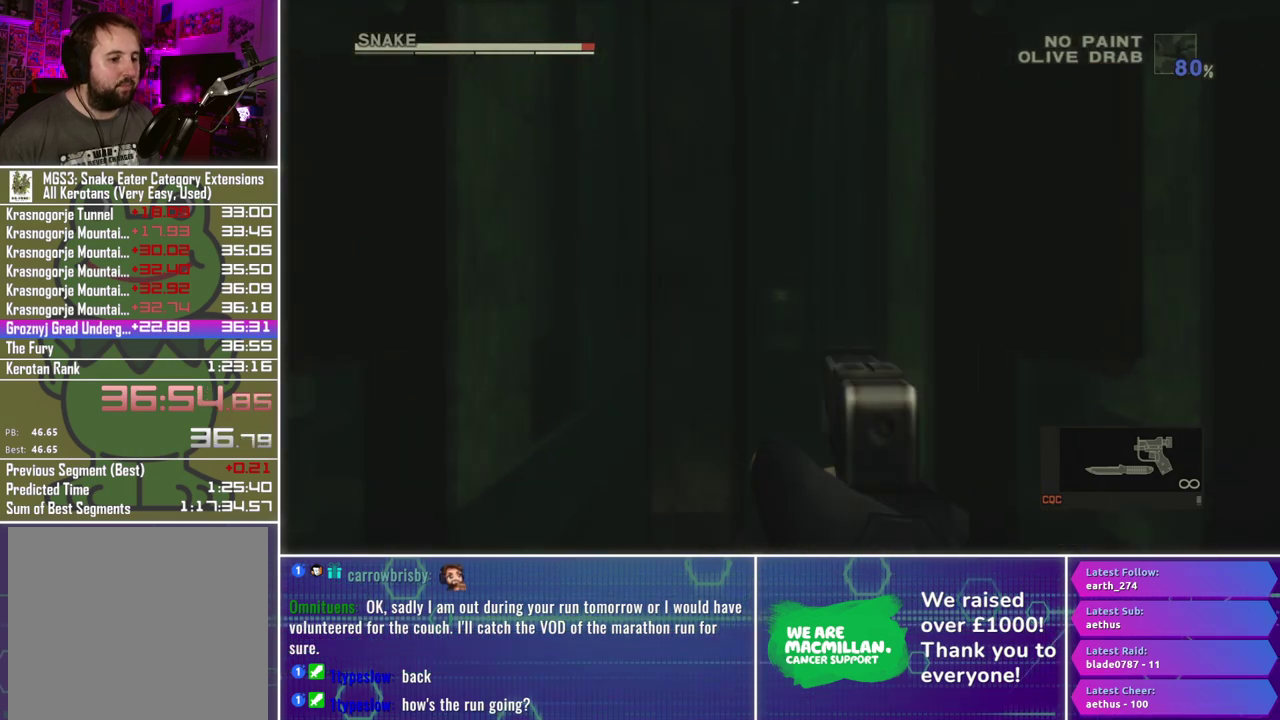
{"buttons": ["X", "L1", "R1"], "left_stick": "center", "right_stick": "center", "events": [[350, "left_stick", "up-left"], [467, "left_stick", "center"]]}
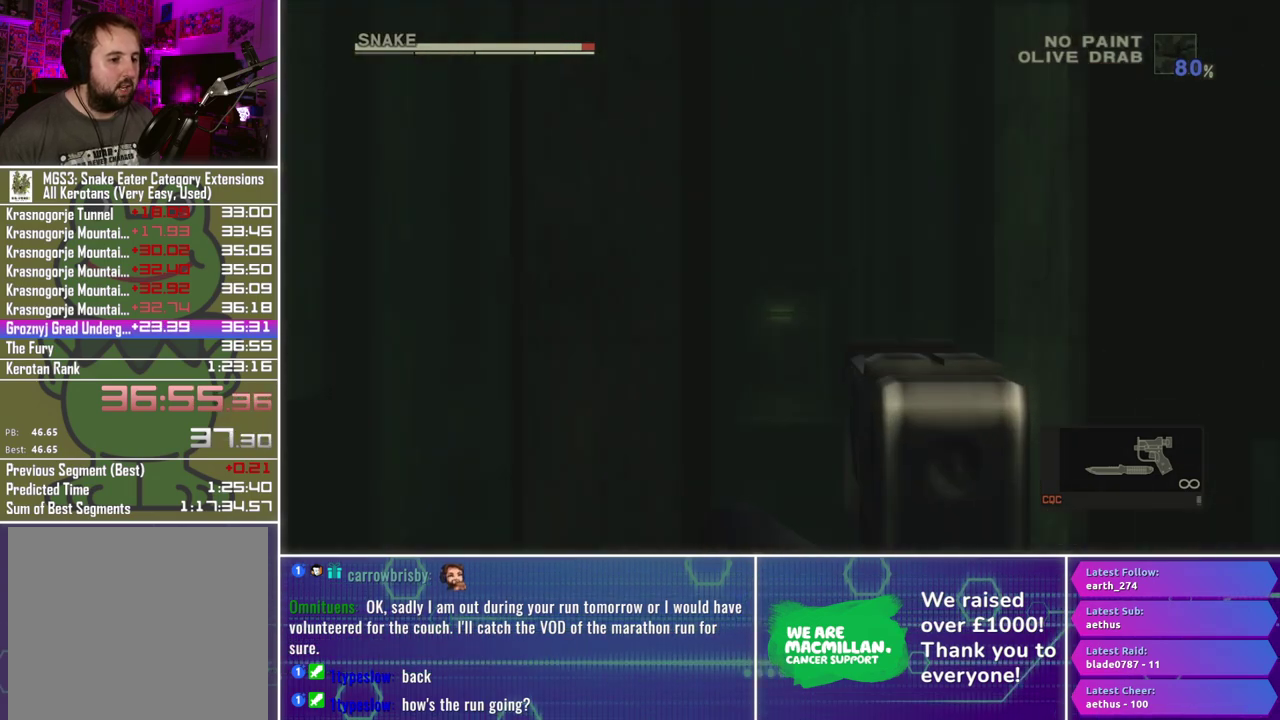
{"buttons": ["X", "L1", "R1"], "left_stick": "center", "right_stick": "center", "events": [[117, "left_stick", "up-left"], [267, "left_stick", "center"]]}
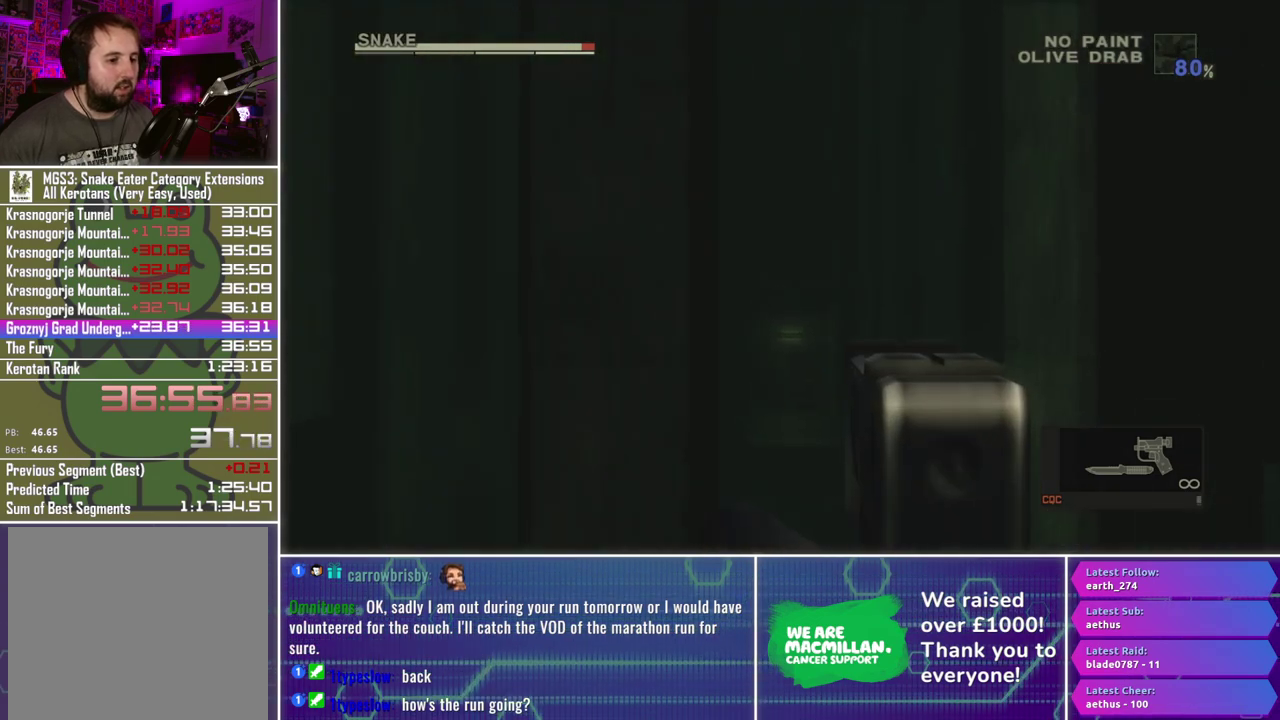
{"buttons": ["X", "L1", "R1"], "left_stick": "left", "right_stick": "center", "events": [[17, "left_stick", "left"], [117, "left_stick", "center"], [483, "left_stick", "left"]]}
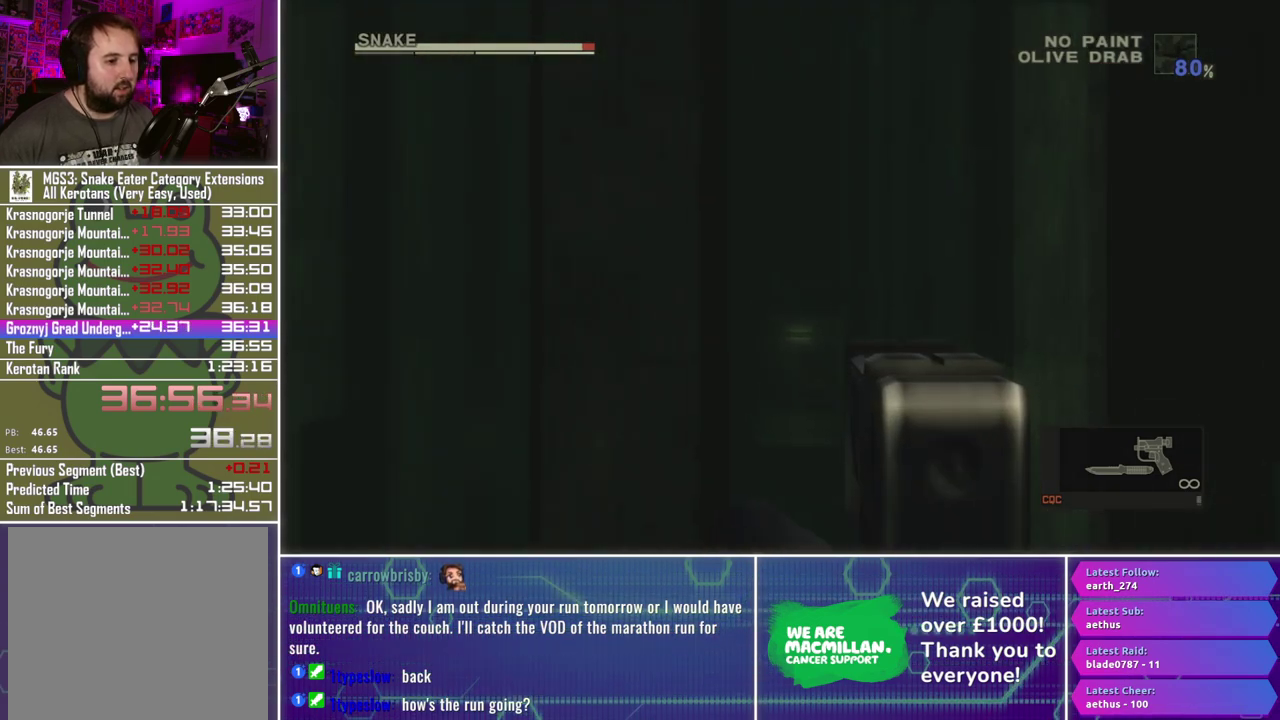
{"buttons": ["L1", "R1"], "left_stick": "center", "right_stick": "center", "events": [[100, "left_stick", "center"], [400, "X", "up"]]}
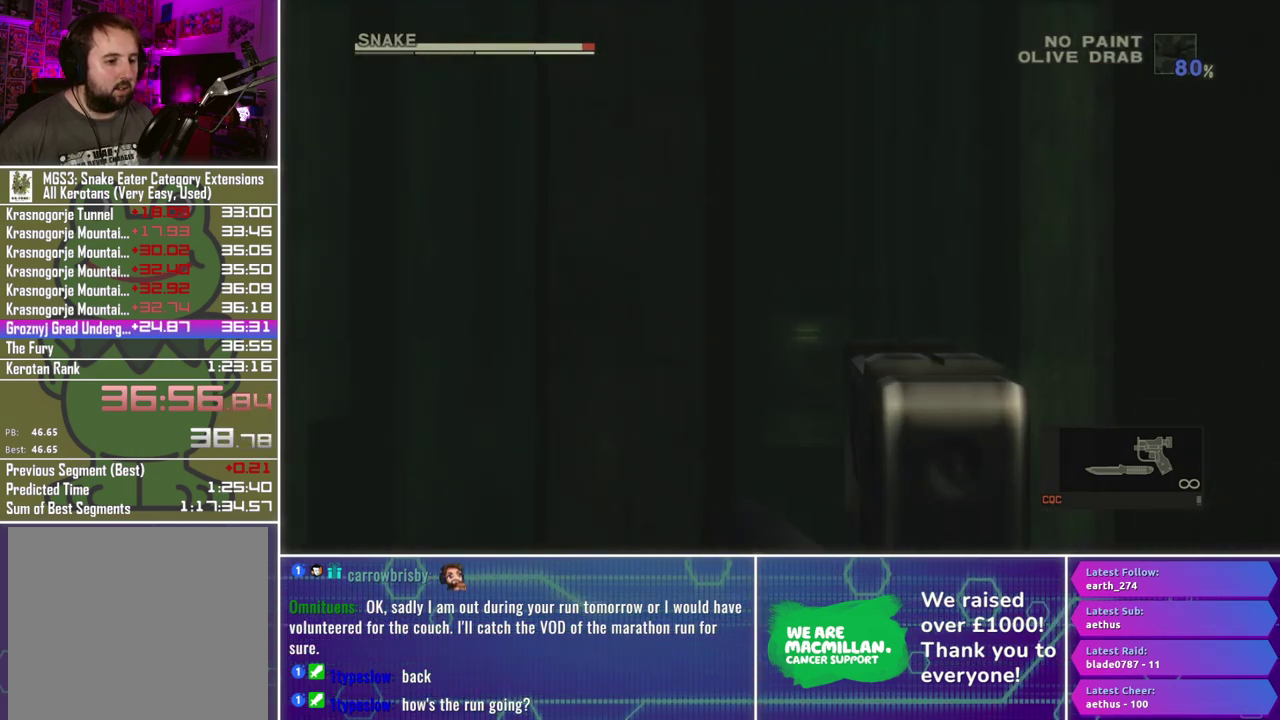
{"buttons": [], "left_stick": "center", "right_stick": "center", "events": [[467, "L1", "up"], [467, "R1", "up"]]}
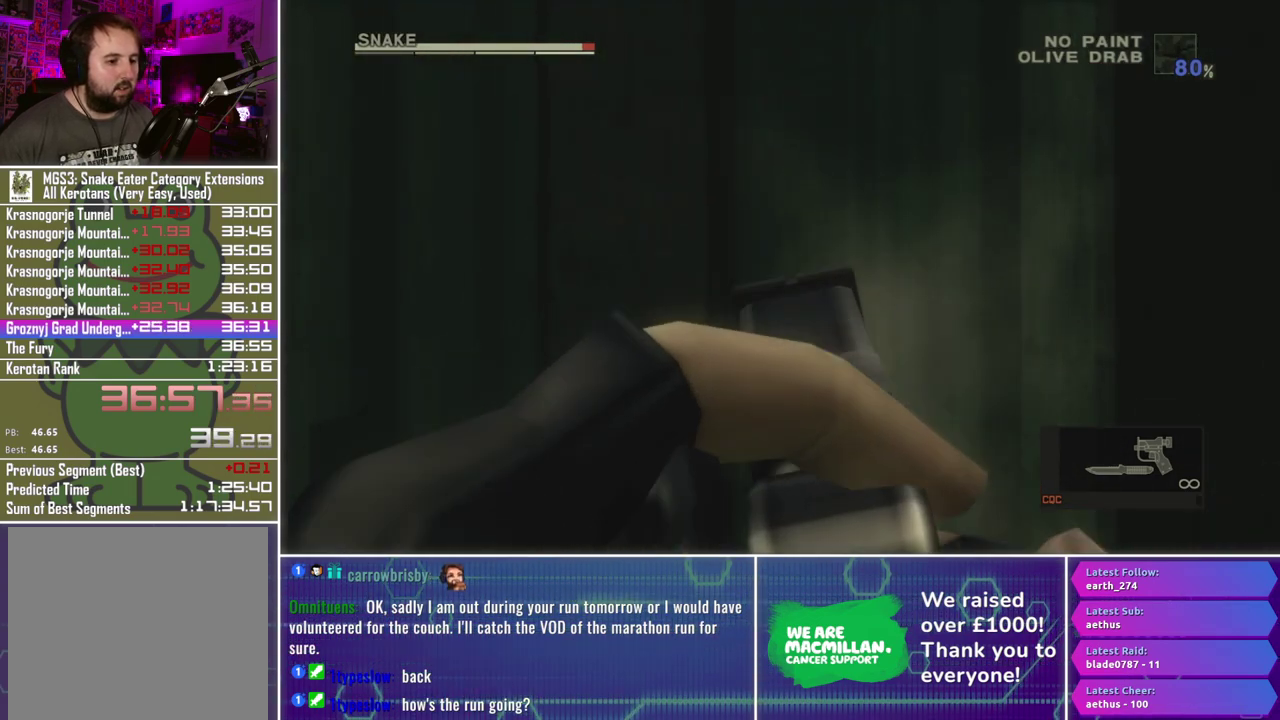
{"buttons": [], "left_stick": "left", "right_stick": "center", "events": [[83, "left_stick", "left"]]}
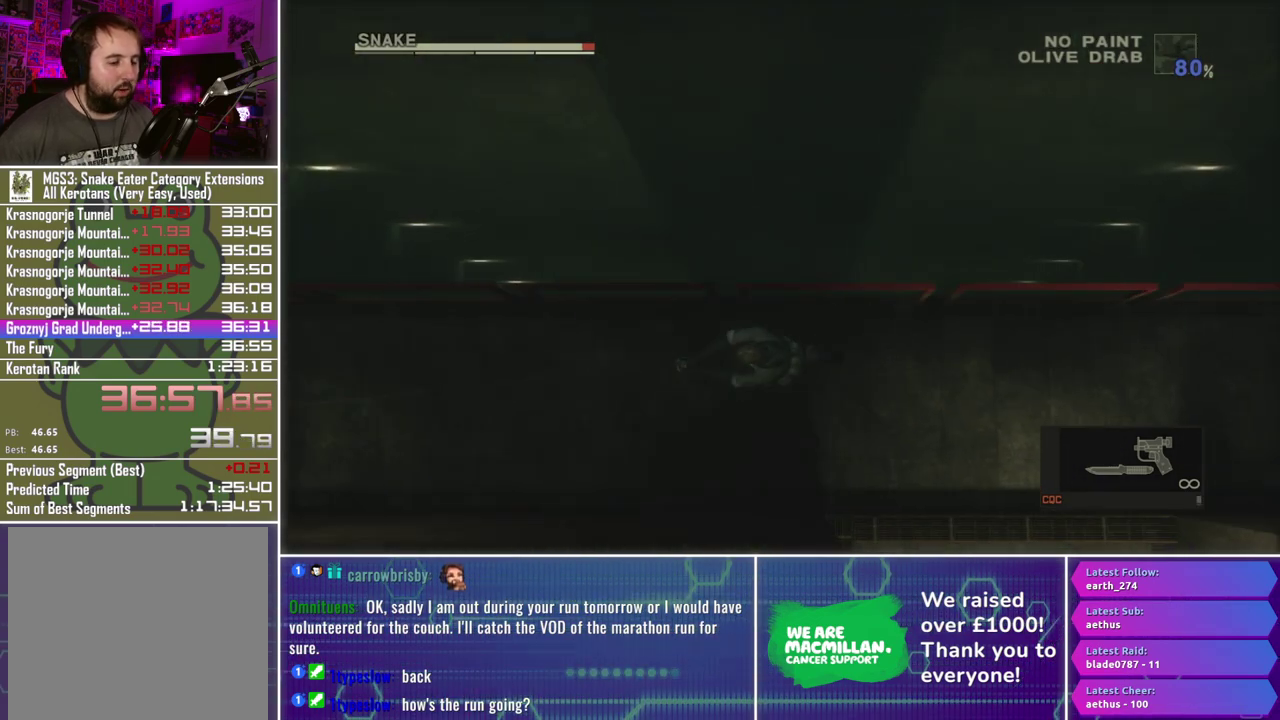
{"buttons": [], "left_stick": "left", "right_stick": "center", "events": []}
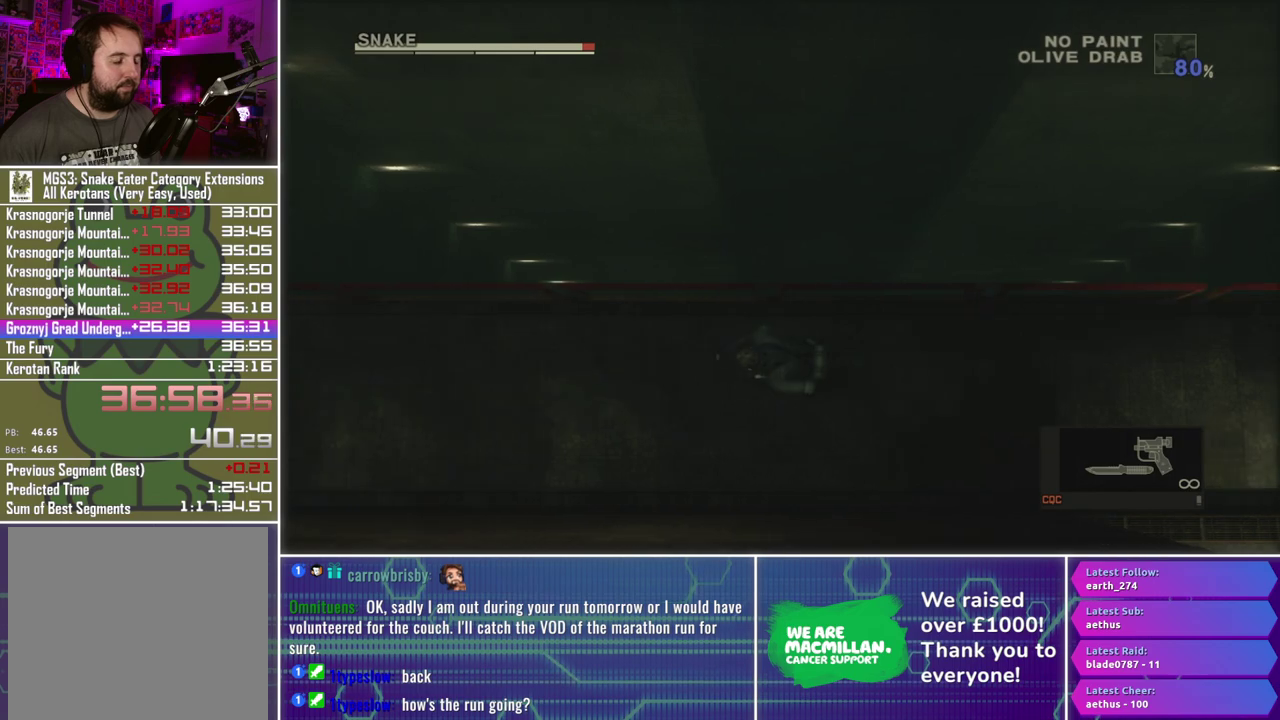
{"buttons": [], "left_stick": "left", "right_stick": "center", "events": []}
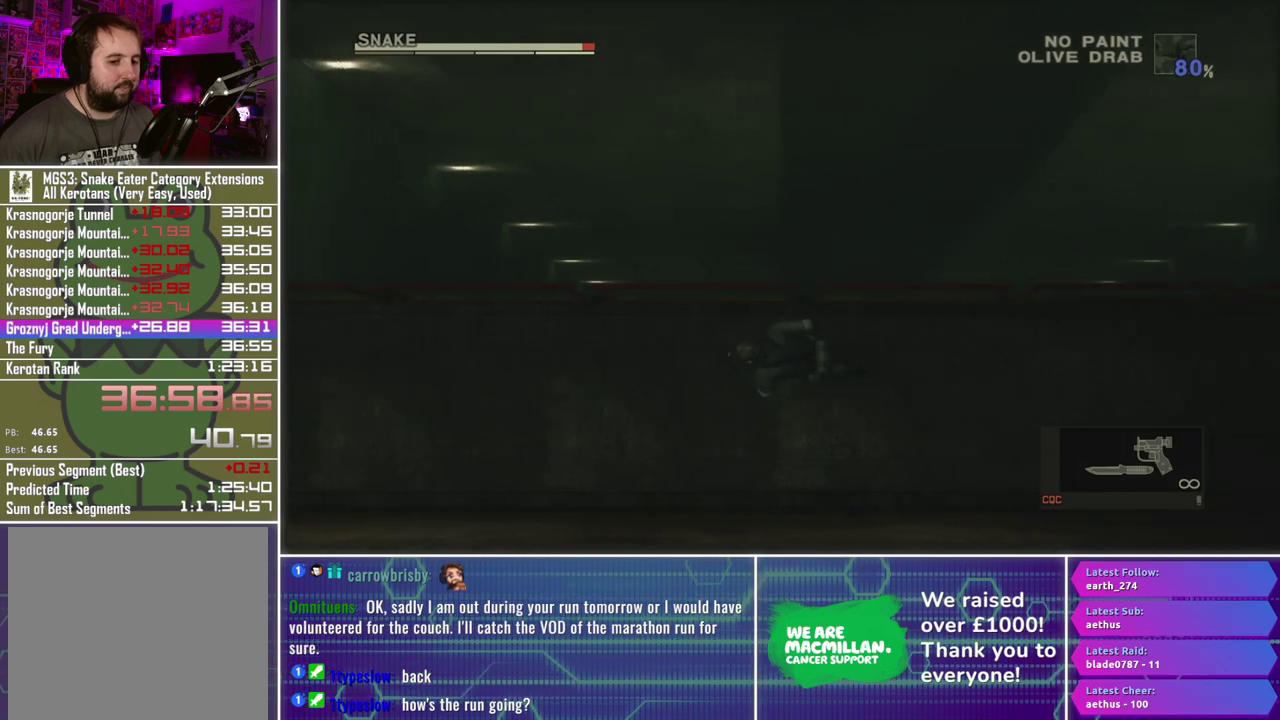
{"buttons": [], "left_stick": "left", "right_stick": "center", "events": []}
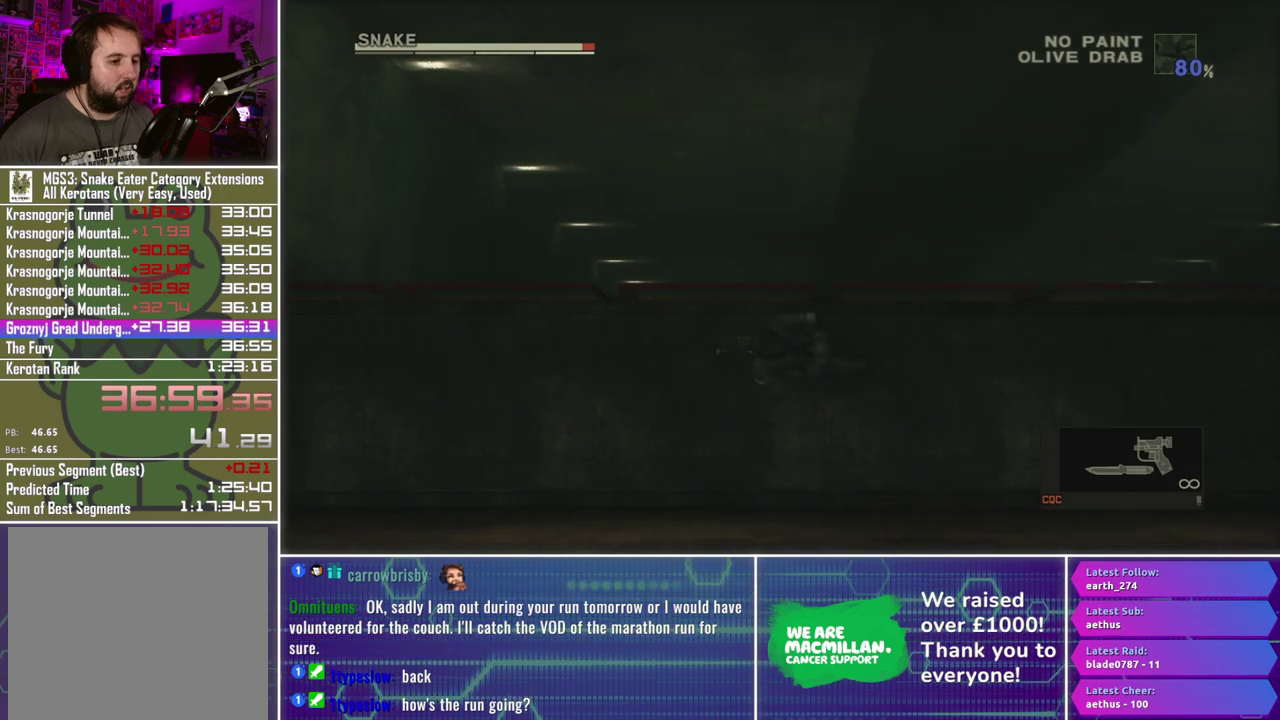
{"buttons": [], "left_stick": "left", "right_stick": "center", "events": []}
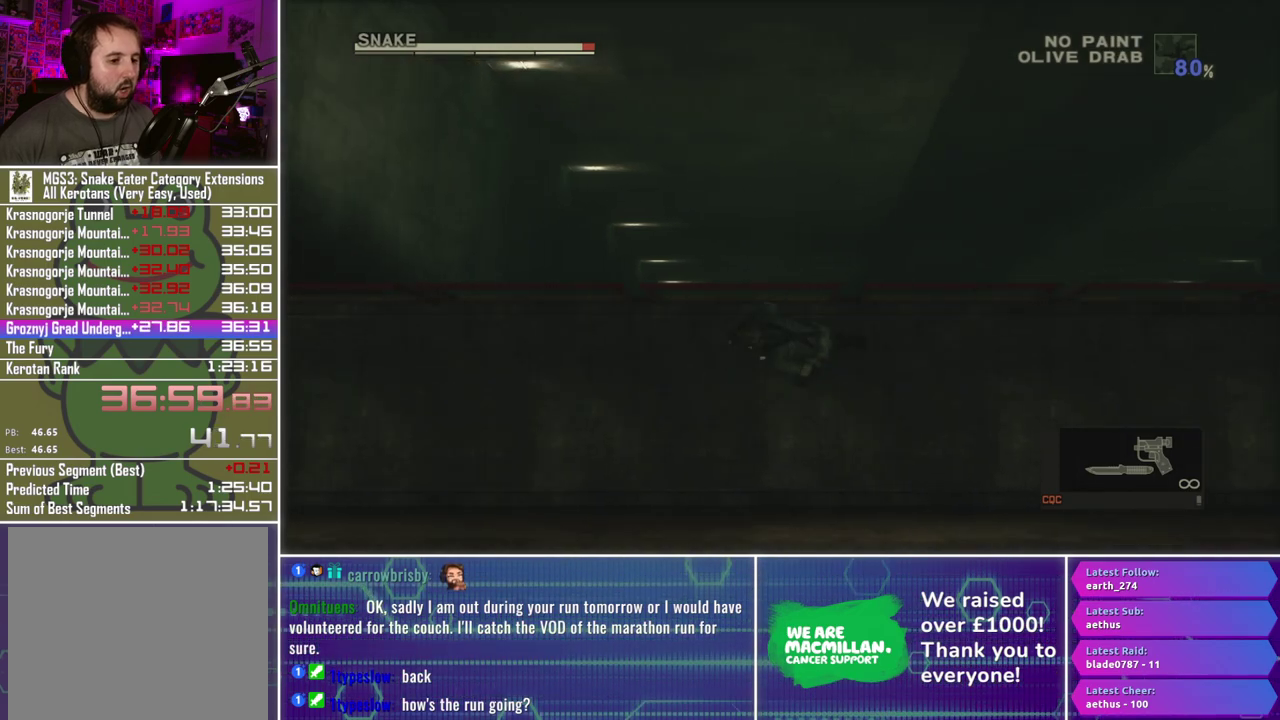
{"buttons": [], "left_stick": "left", "right_stick": "center", "events": []}
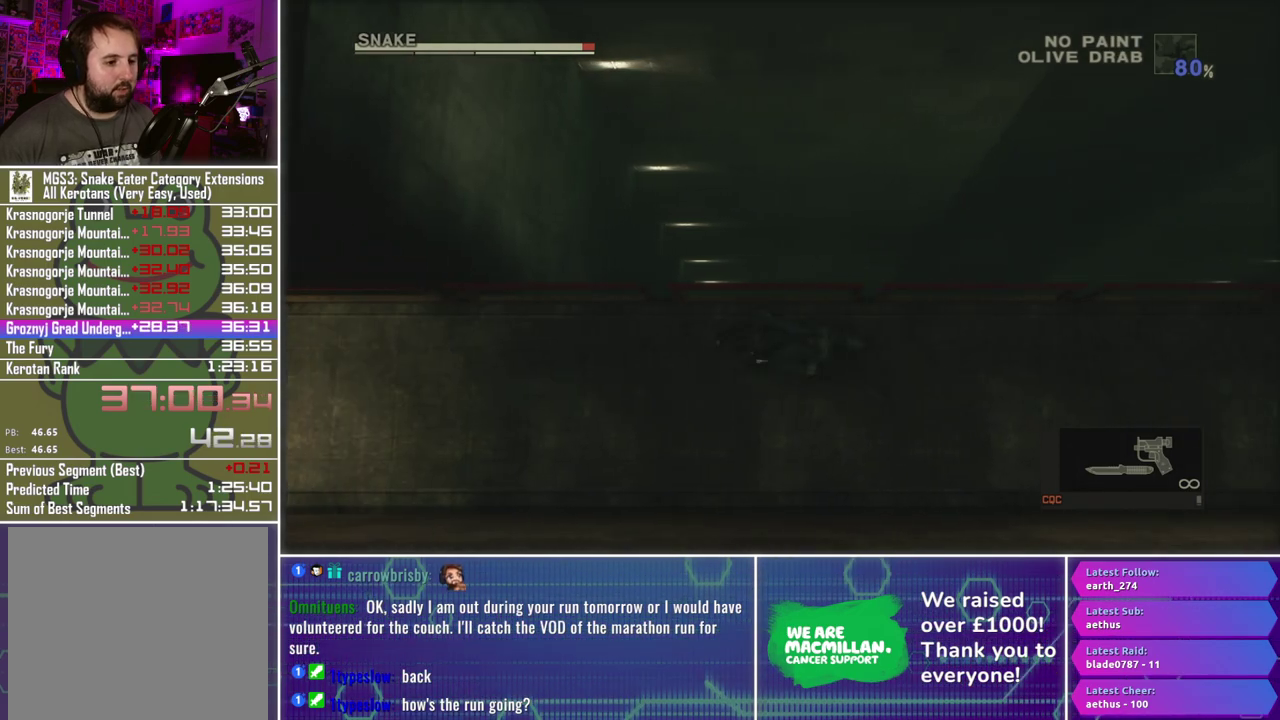
{"buttons": [], "left_stick": "left", "right_stick": "center", "events": []}